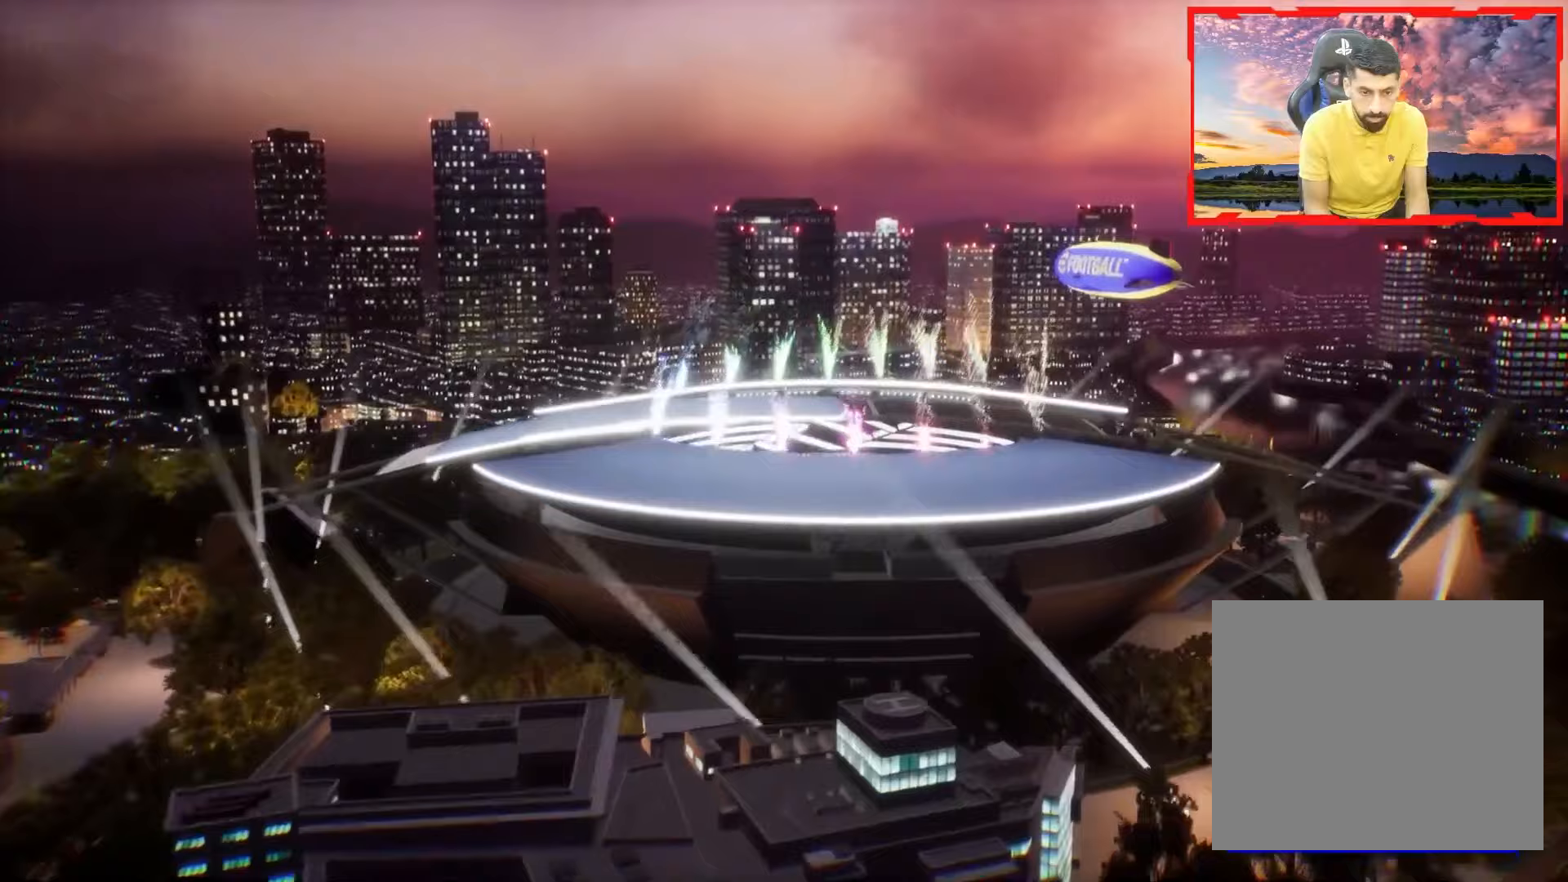
Gameplay with a controller (PlayStation layout); each line is a JSON object with the inputs held at the frame after it (dt_ms = milliseconds from this image to that frame). "events" lists button and stick changes between this image and that frame as [ms after this image, input, new state], when the widget could be followed in between. Not read: left_stick right_stick.
{"dt_ms": 333, "buttons": [], "events": []}
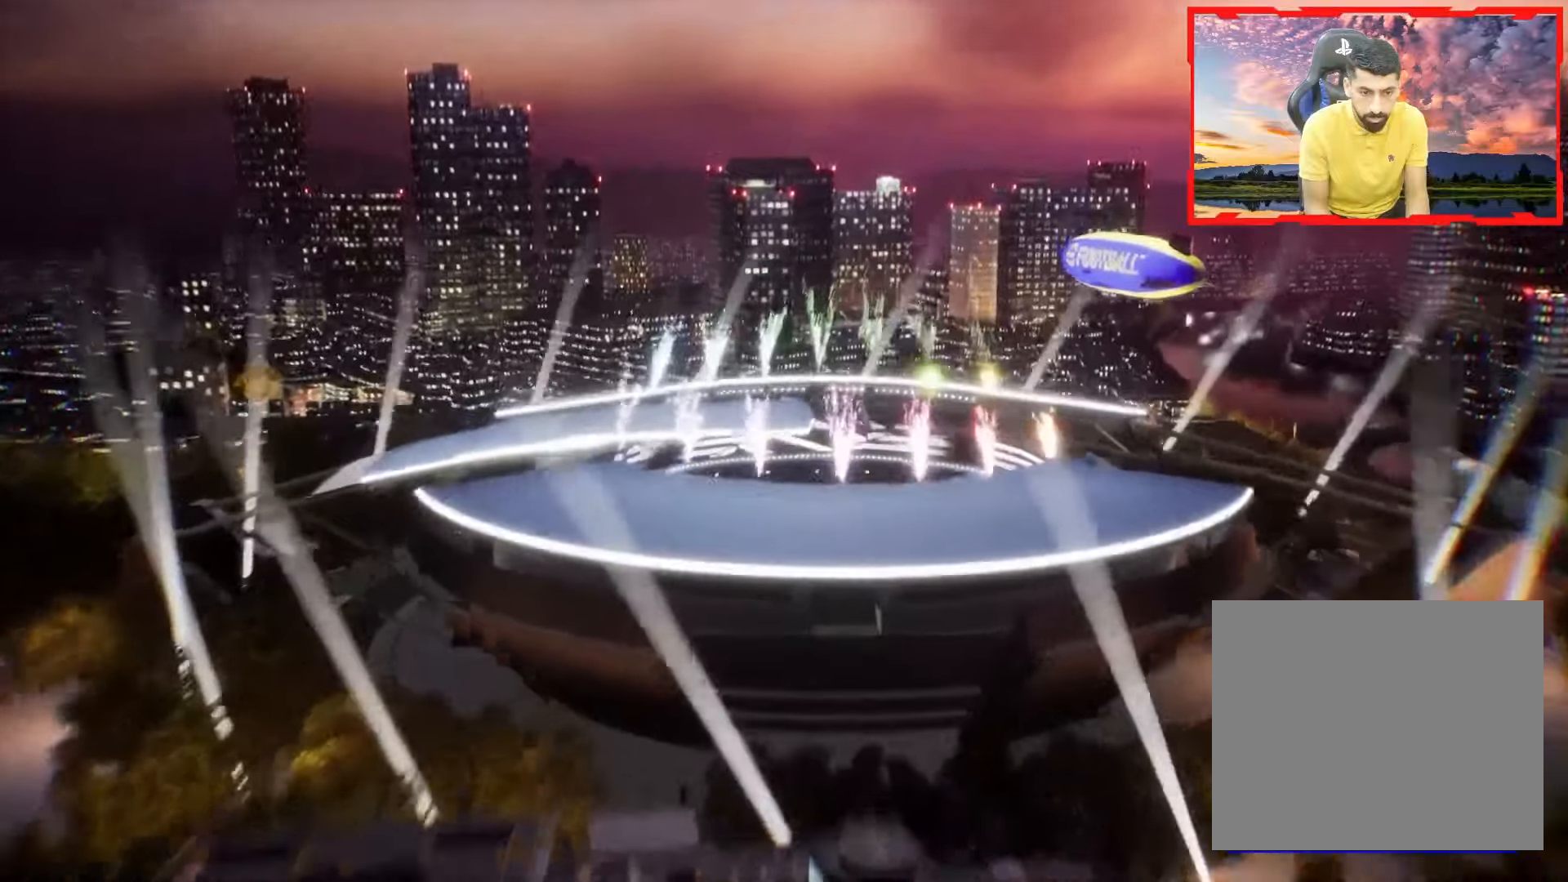
{"dt_ms": 500, "buttons": [], "events": []}
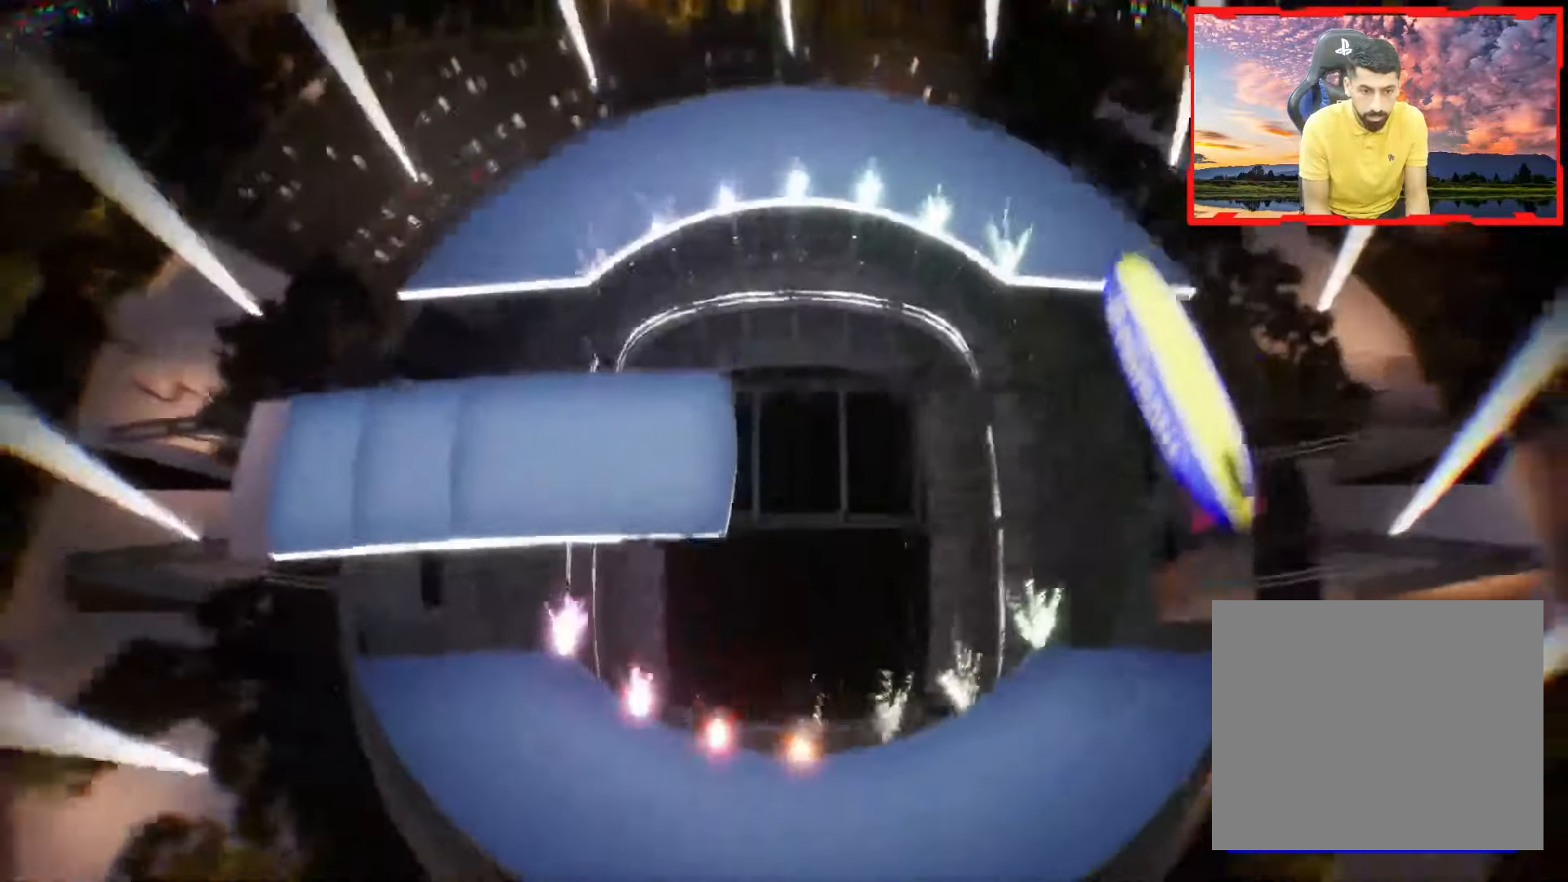
{"dt_ms": 500, "buttons": [], "events": []}
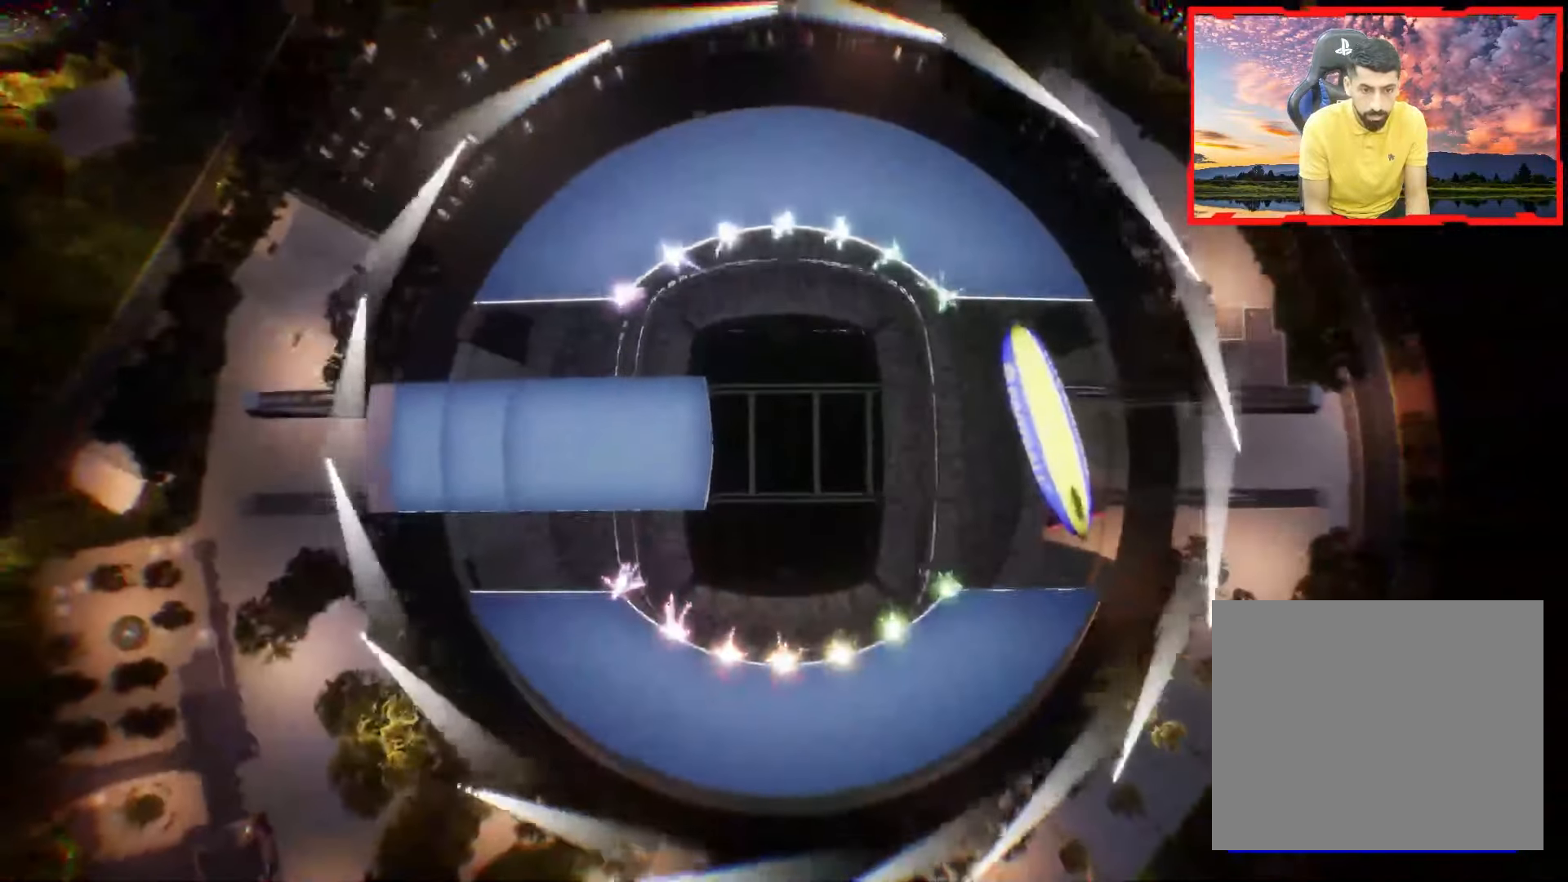
{"dt_ms": 500, "buttons": [], "events": []}
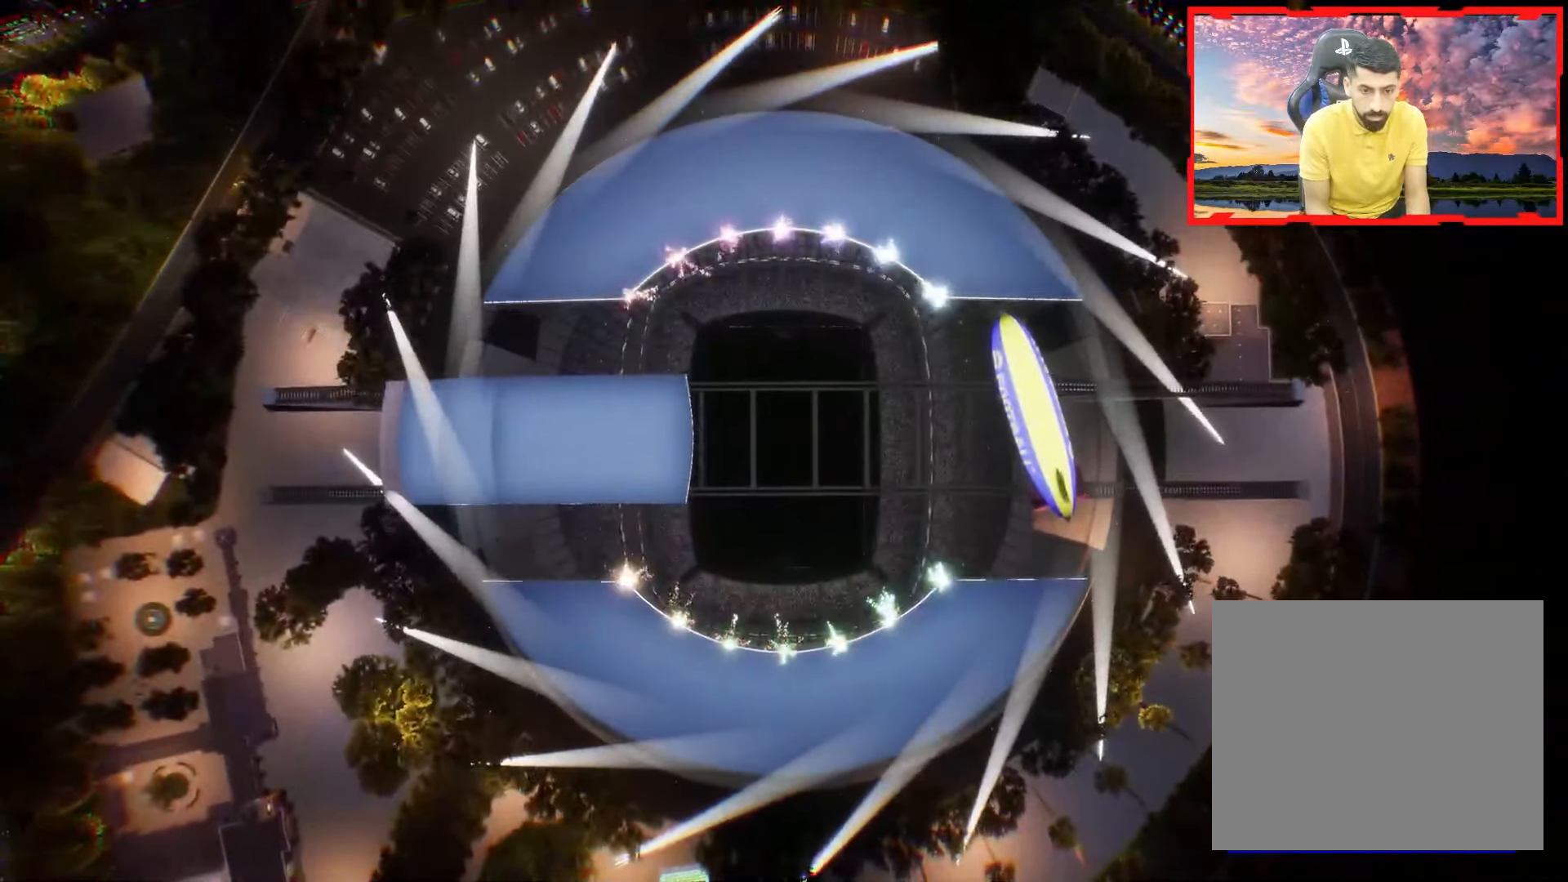
{"dt_ms": 500, "buttons": [], "events": [[234, "CROSS", "down"], [400, "CROSS", "up"]]}
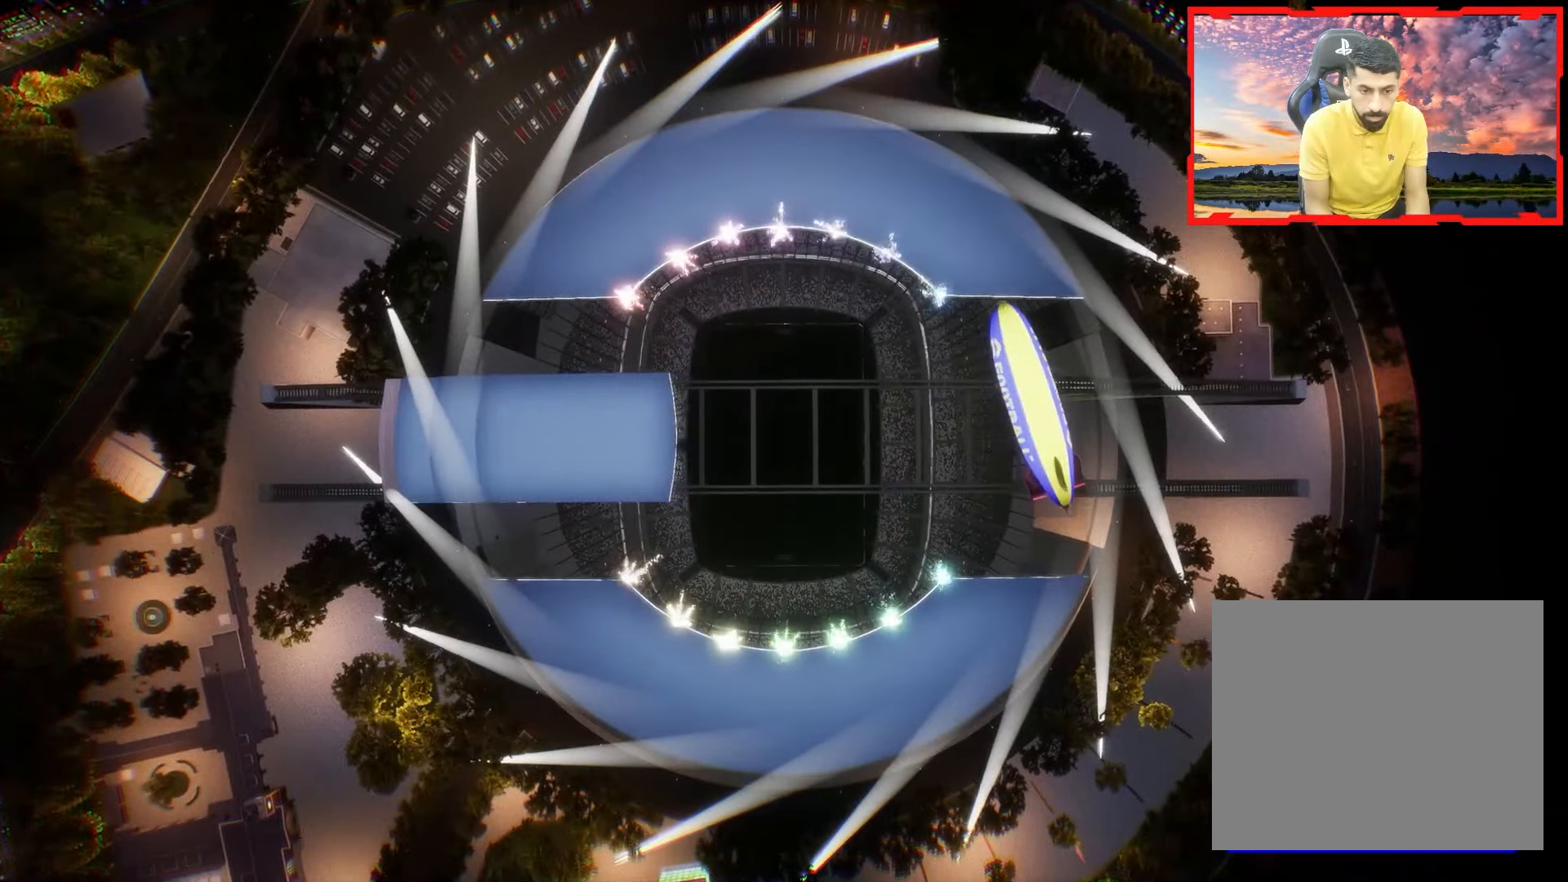
{"dt_ms": 500, "buttons": [], "events": []}
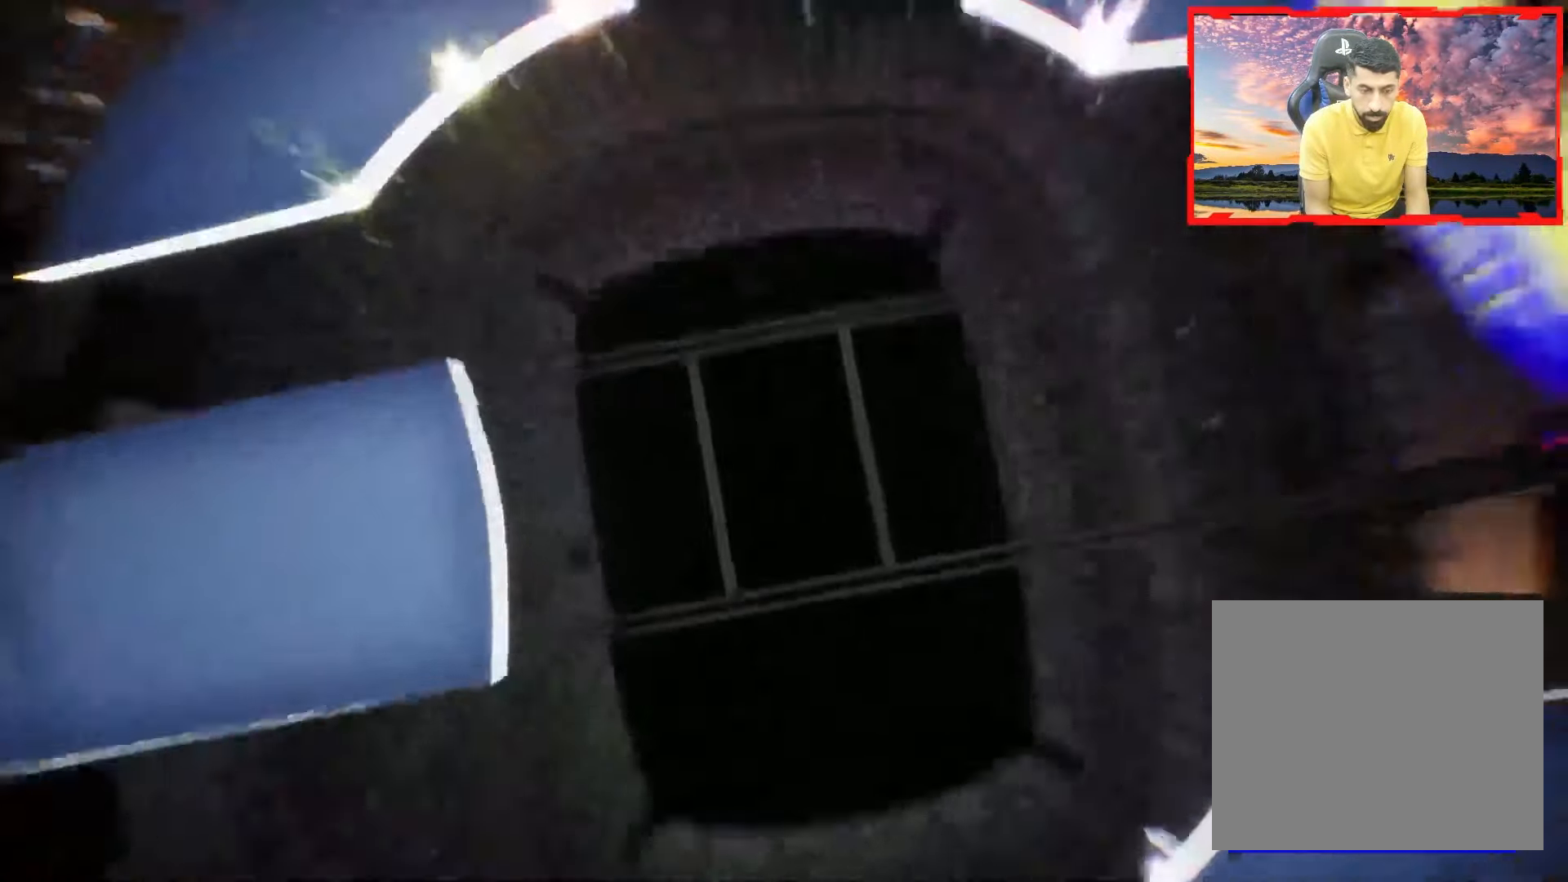
{"dt_ms": 500, "buttons": ["CROSS"], "events": [[167, "CROSS", "down"], [334, "CROSS", "up"], [417, "CROSS", "down"]]}
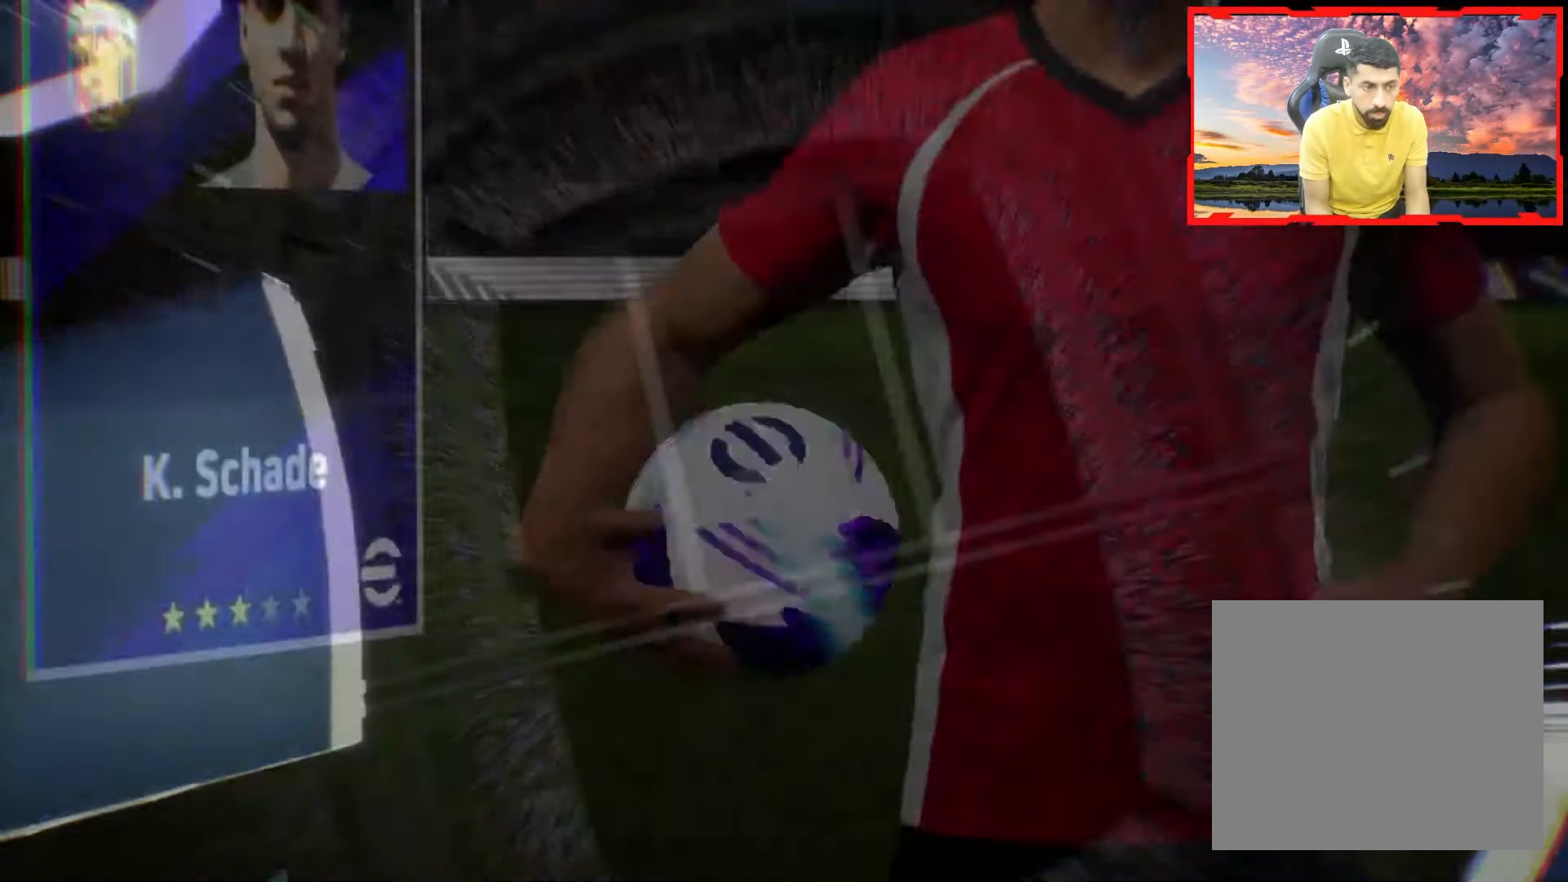
{"dt_ms": 500, "buttons": ["CROSS"], "events": [[67, "CROSS", "up"], [134, "CROSS", "down"], [284, "CROSS", "up"], [350, "CROSS", "down"]]}
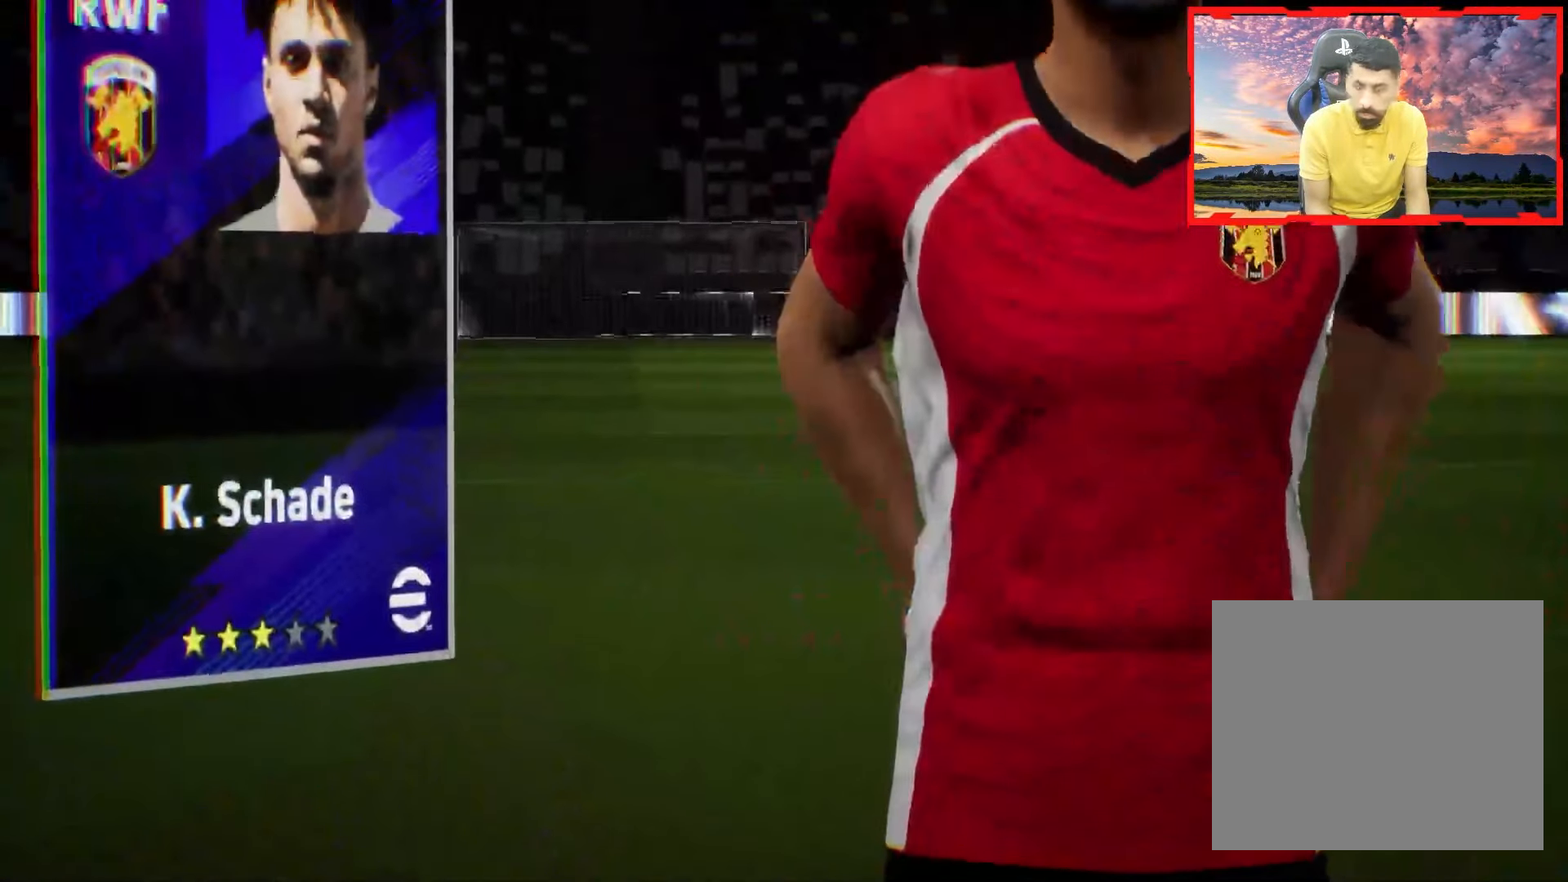
{"dt_ms": 500, "buttons": ["CROSS"], "events": [[17, "CROSS", "up"], [500, "CROSS", "down"]]}
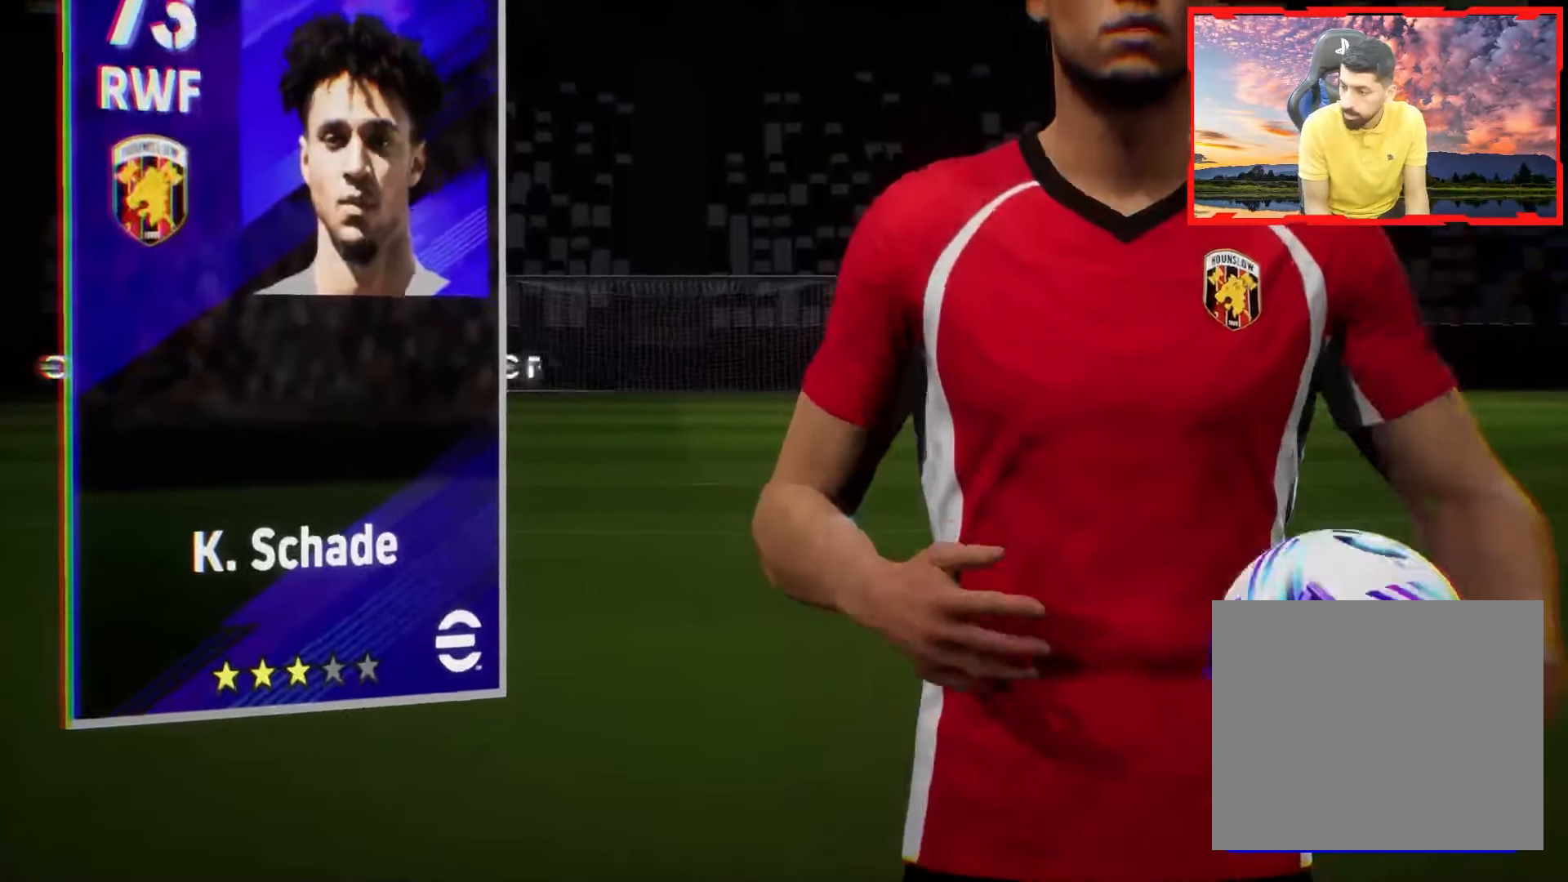
{"dt_ms": 500, "buttons": [], "events": [[167, "CROSS", "up"]]}
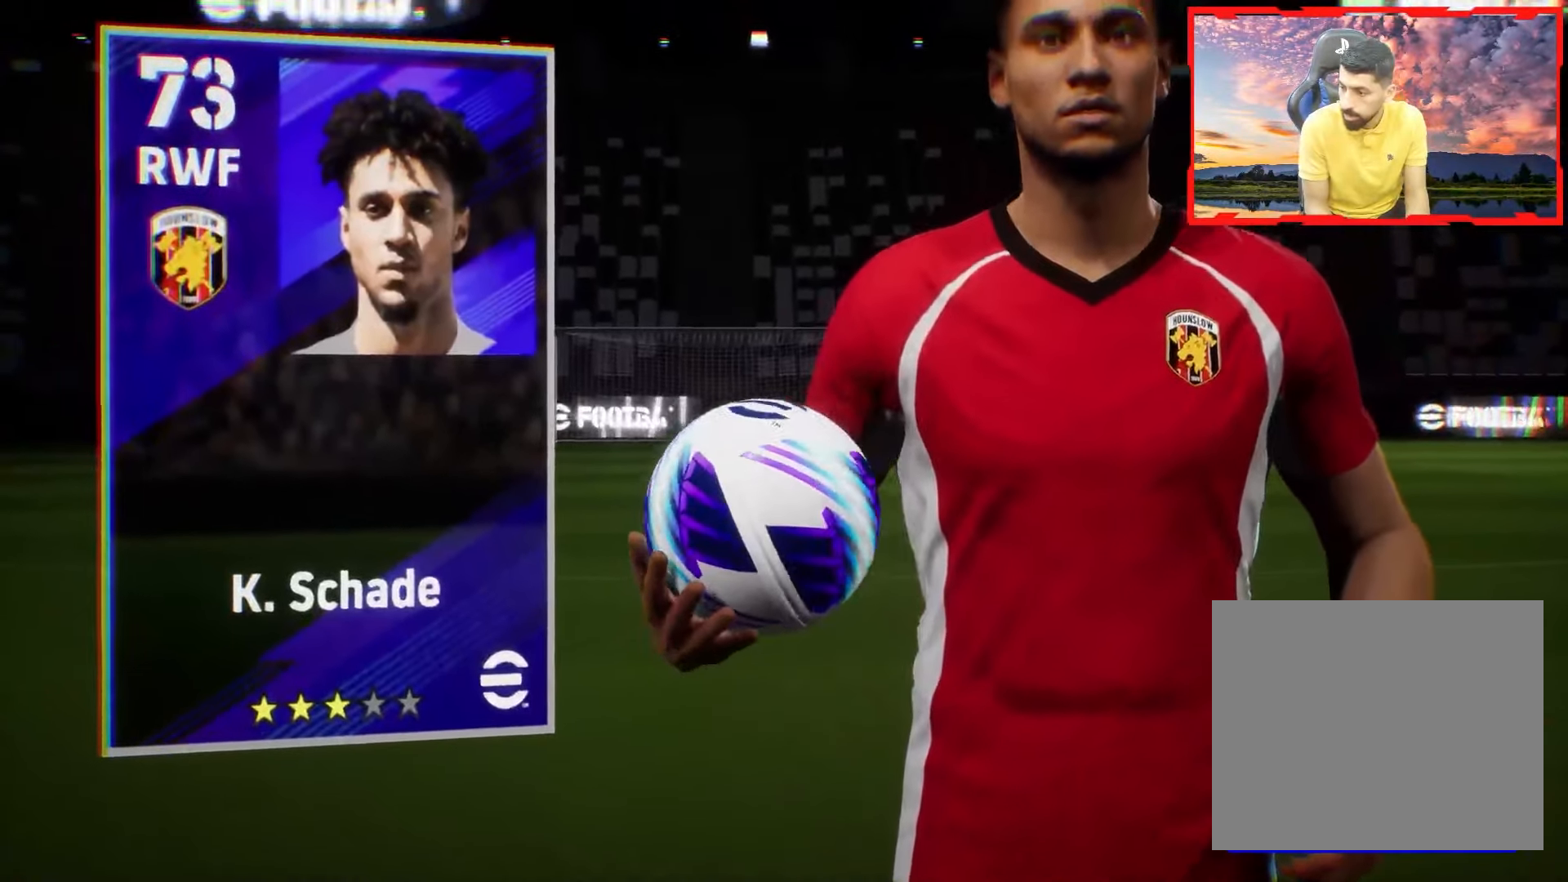
{"dt_ms": 500, "buttons": [], "events": []}
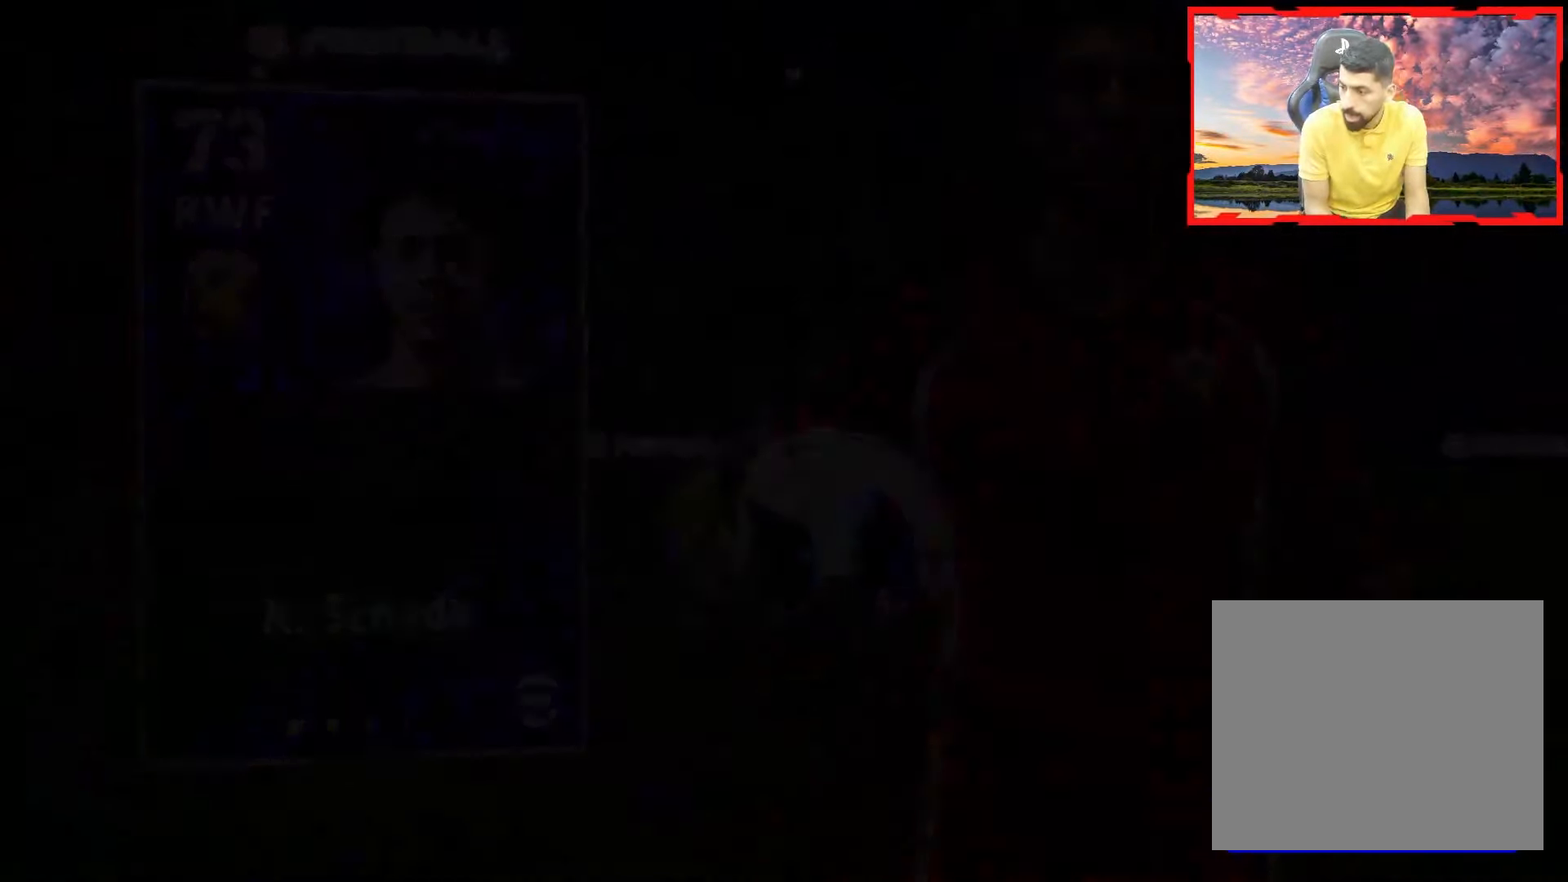
{"dt_ms": 500, "buttons": ["CROSS"], "events": [[434, "CROSS", "down"]]}